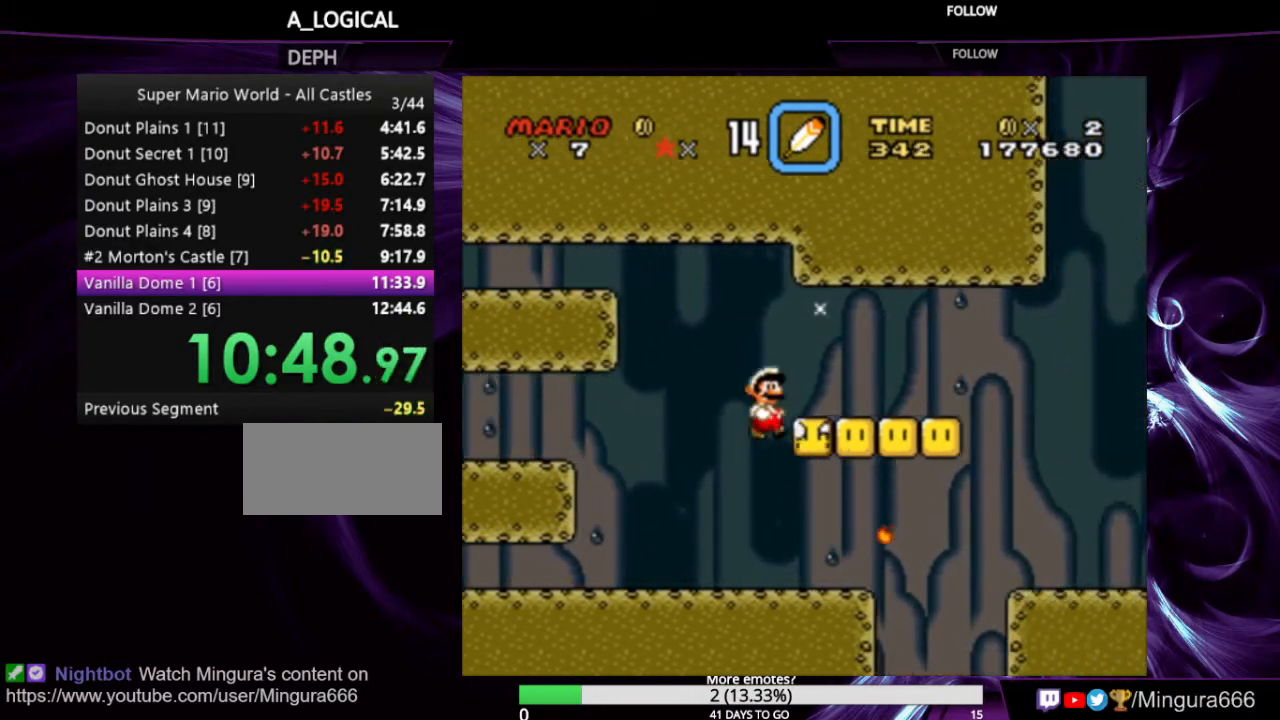
Gameplay with a controller (Nintendo layout); each line is a JSON object with the inputs held at the frame after it. "events" lists button and stick changes between this image and that frame as [ms after this image, input, new state], when the widget could be followed in between. Not read: L1 L3 R1 R3.
{"buttons": ["Y", "DPAD_RIGHT"], "events": [[66, "B", "up"]]}
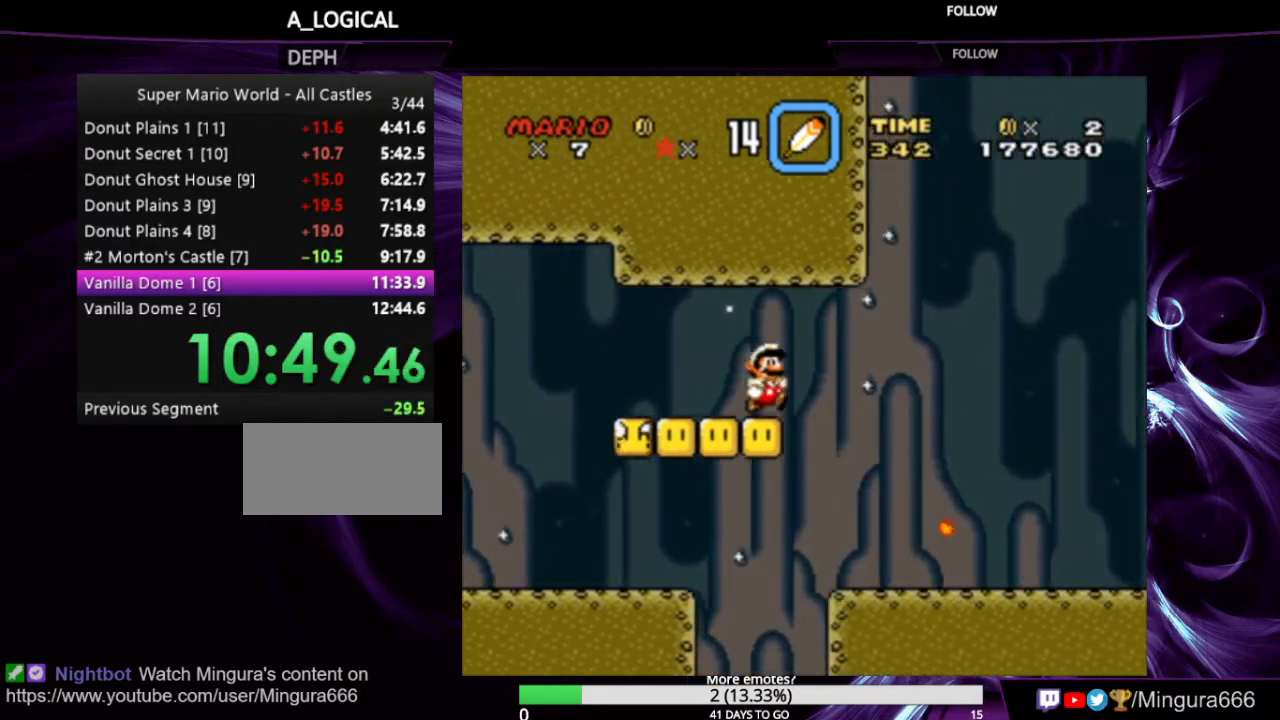
{"buttons": ["Y", "DPAD_RIGHT"], "events": []}
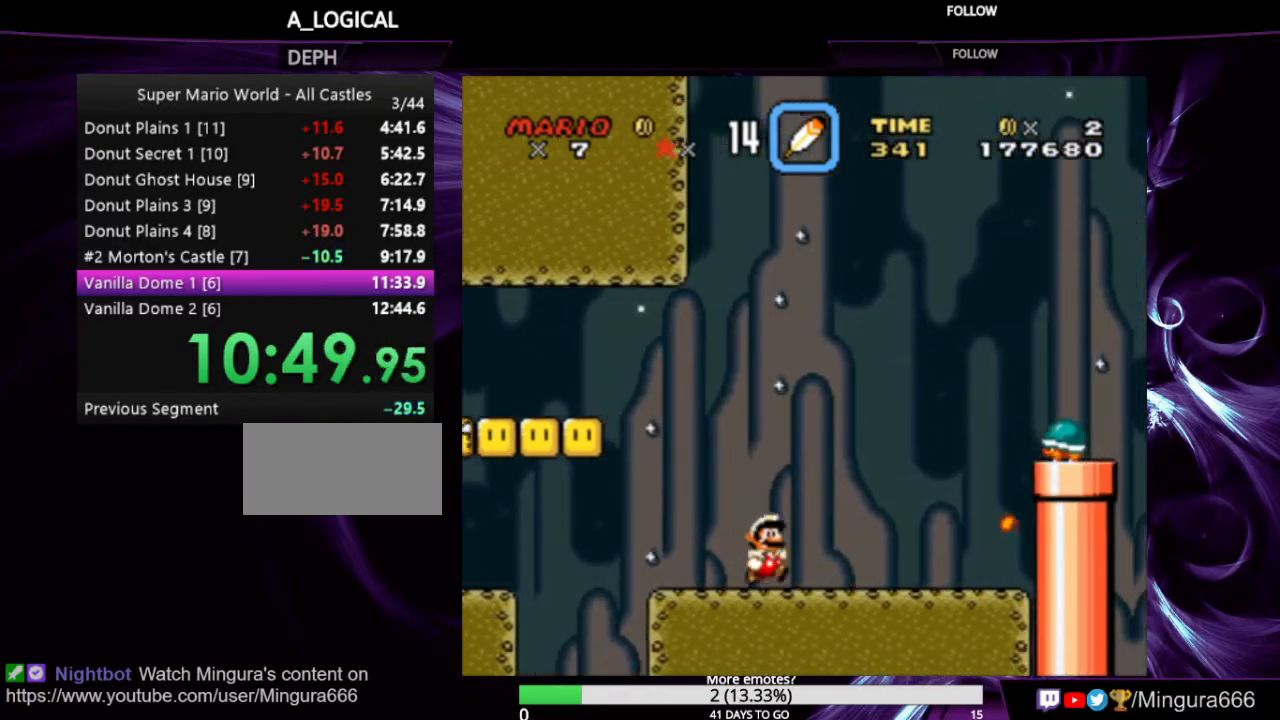
{"buttons": ["Y", "DPAD_RIGHT"], "events": [[66, "B", "down"], [466, "B", "up"]]}
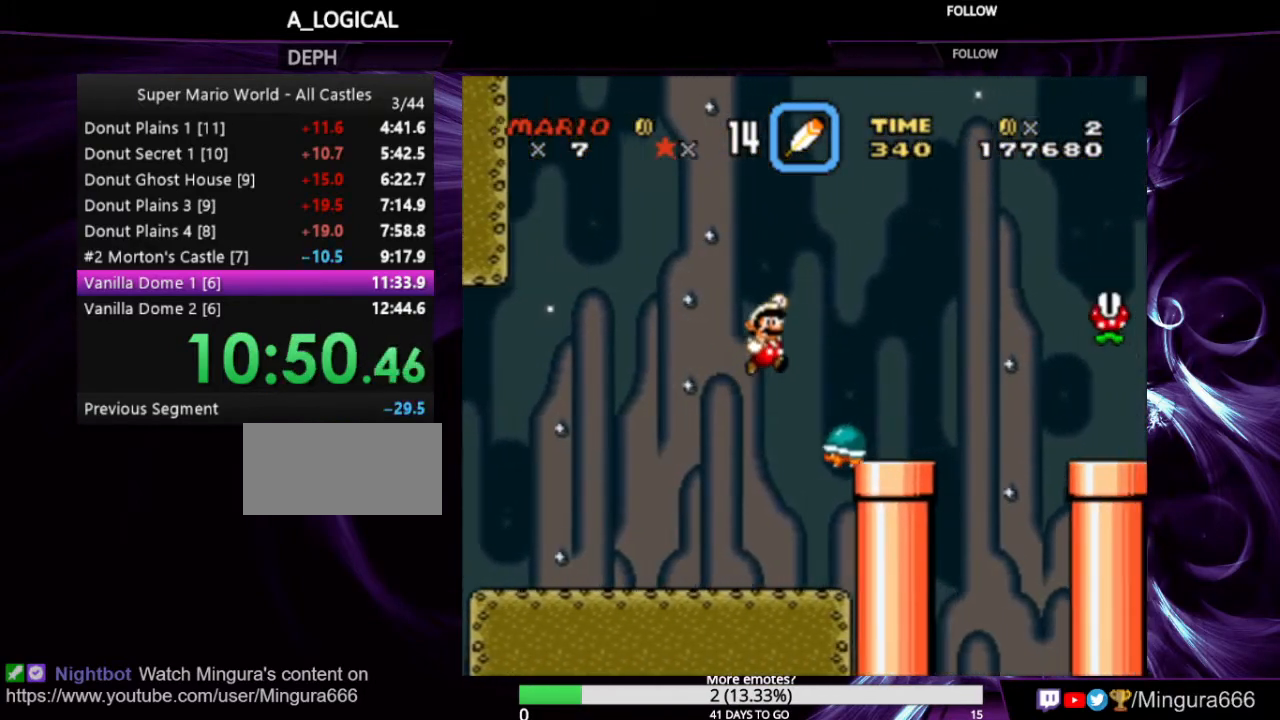
{"buttons": ["B", "Y", "DPAD_RIGHT"], "events": [[333, "B", "down"]]}
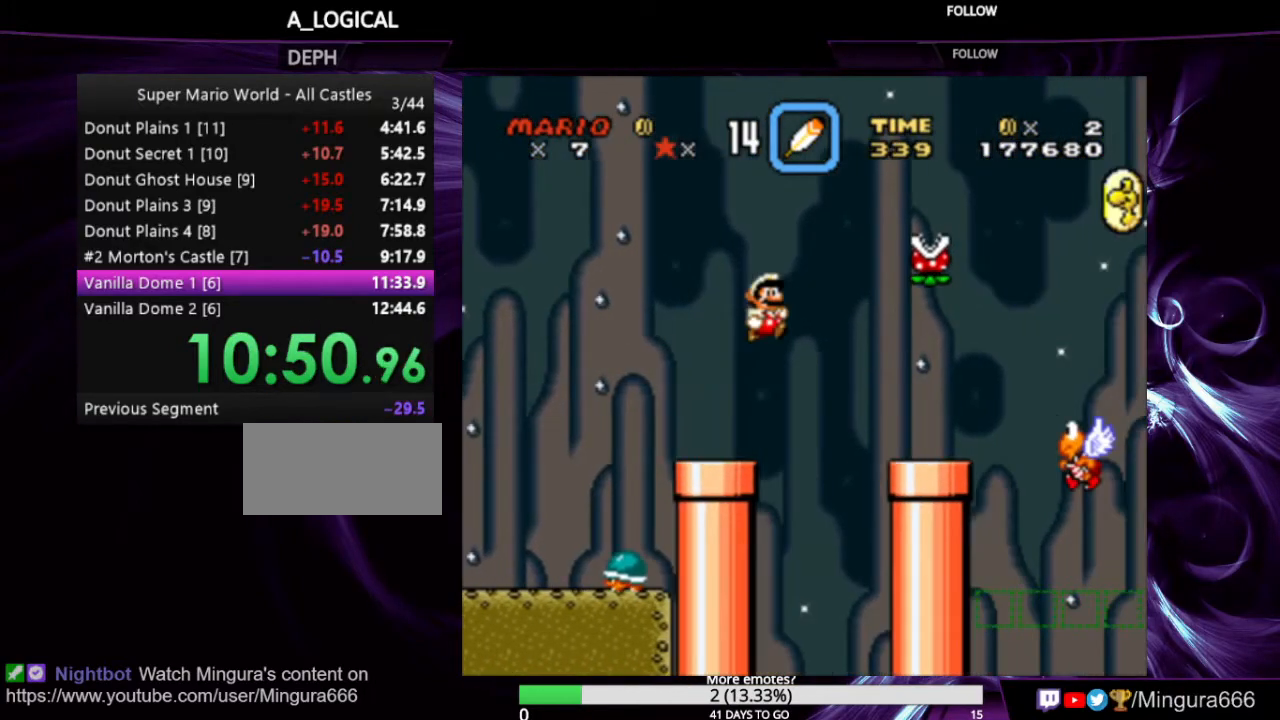
{"buttons": ["Y", "DPAD_RIGHT"], "events": [[66, "B", "up"], [66, "Y", "up"], [100, "DPAD_RIGHT", "up"], [100, "Y", "down"], [266, "DPAD_LEFT", "down"], [366, "DPAD_LEFT", "up"], [466, "DPAD_RIGHT", "down"]]}
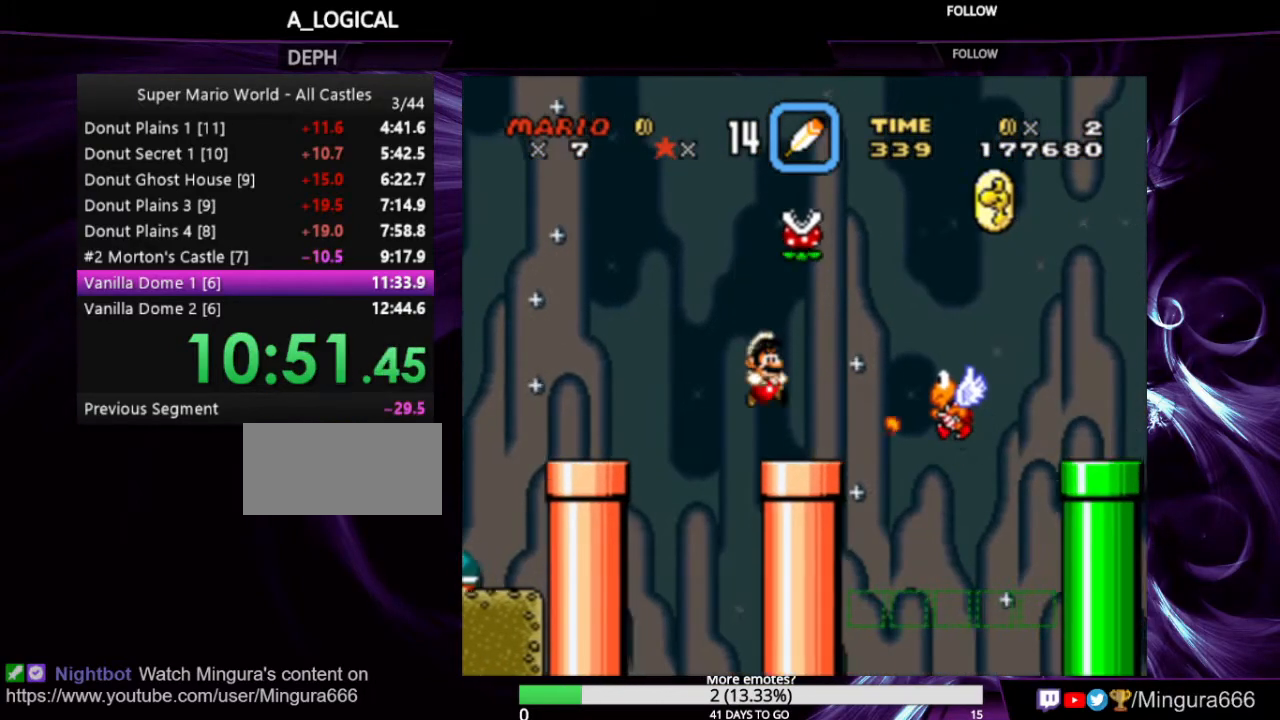
{"buttons": ["B", "Y", "DPAD_RIGHT"], "events": [[133, "B", "down"]]}
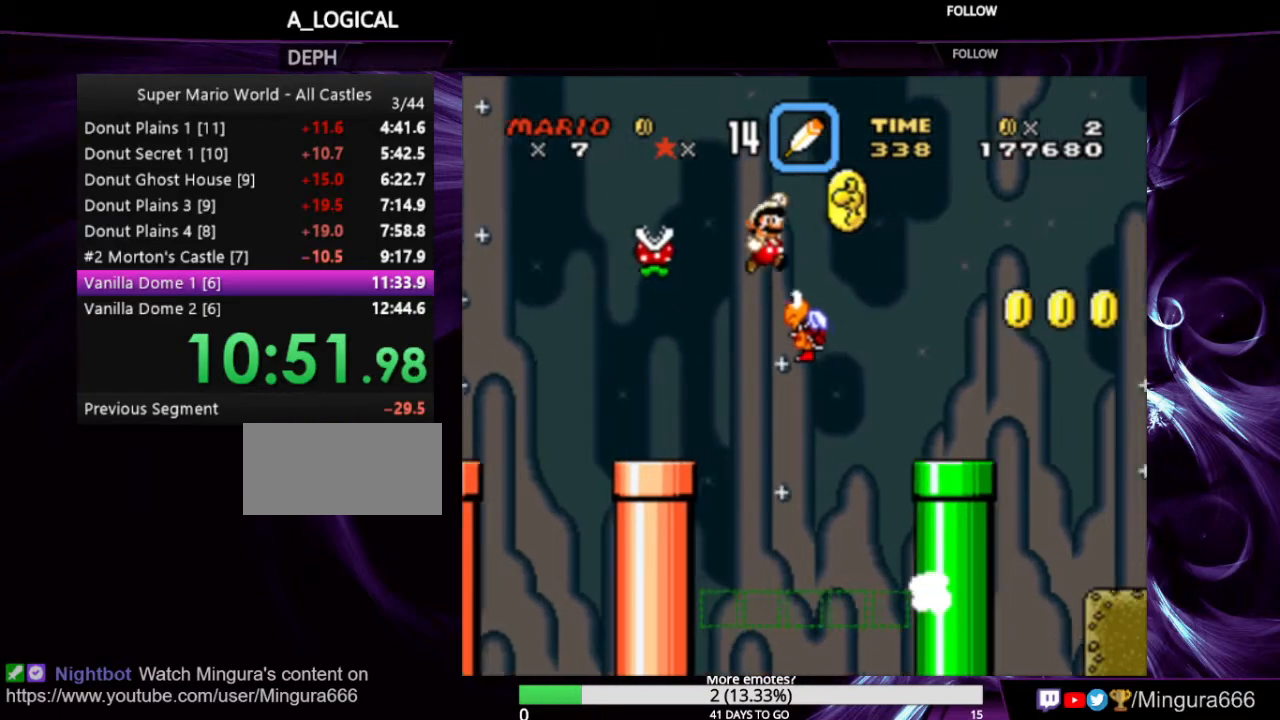
{"buttons": ["Y", "DPAD_RIGHT"], "events": [[100, "B", "up"], [300, "DPAD_RIGHT", "up"], [433, "DPAD_RIGHT", "down"]]}
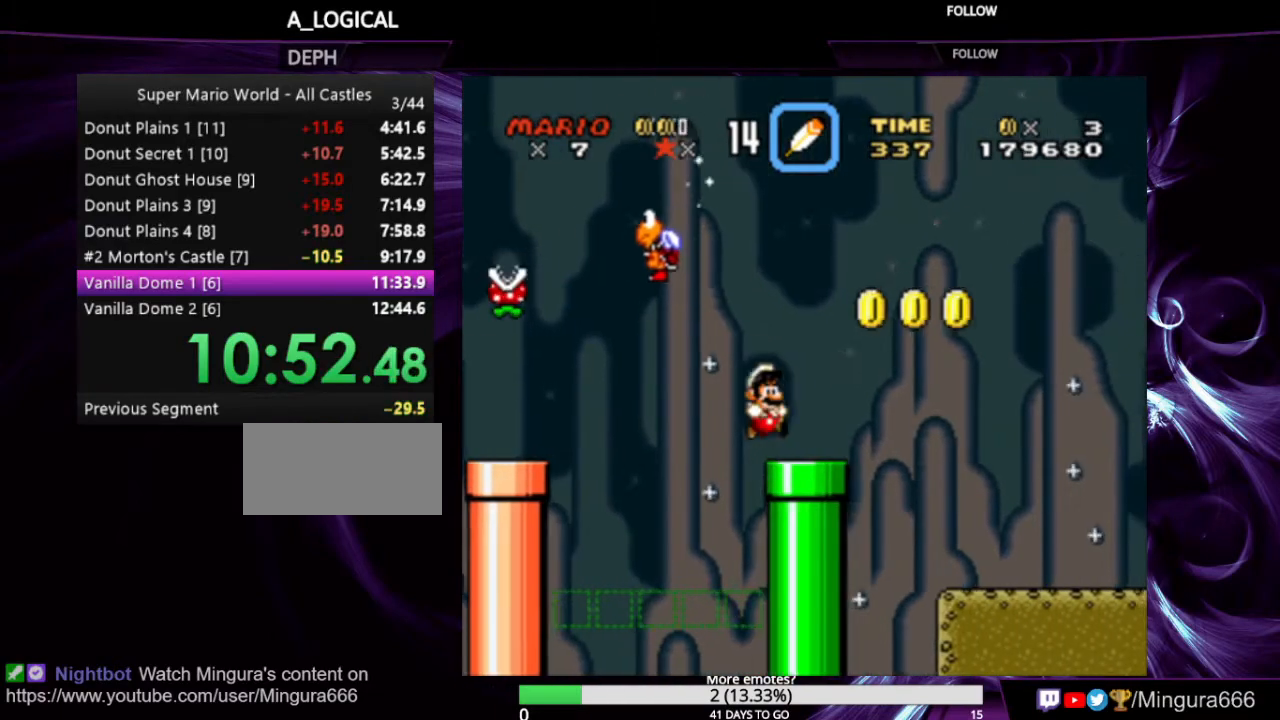
{"buttons": ["B", "Y", "DPAD_RIGHT"], "events": [[66, "B", "down"]]}
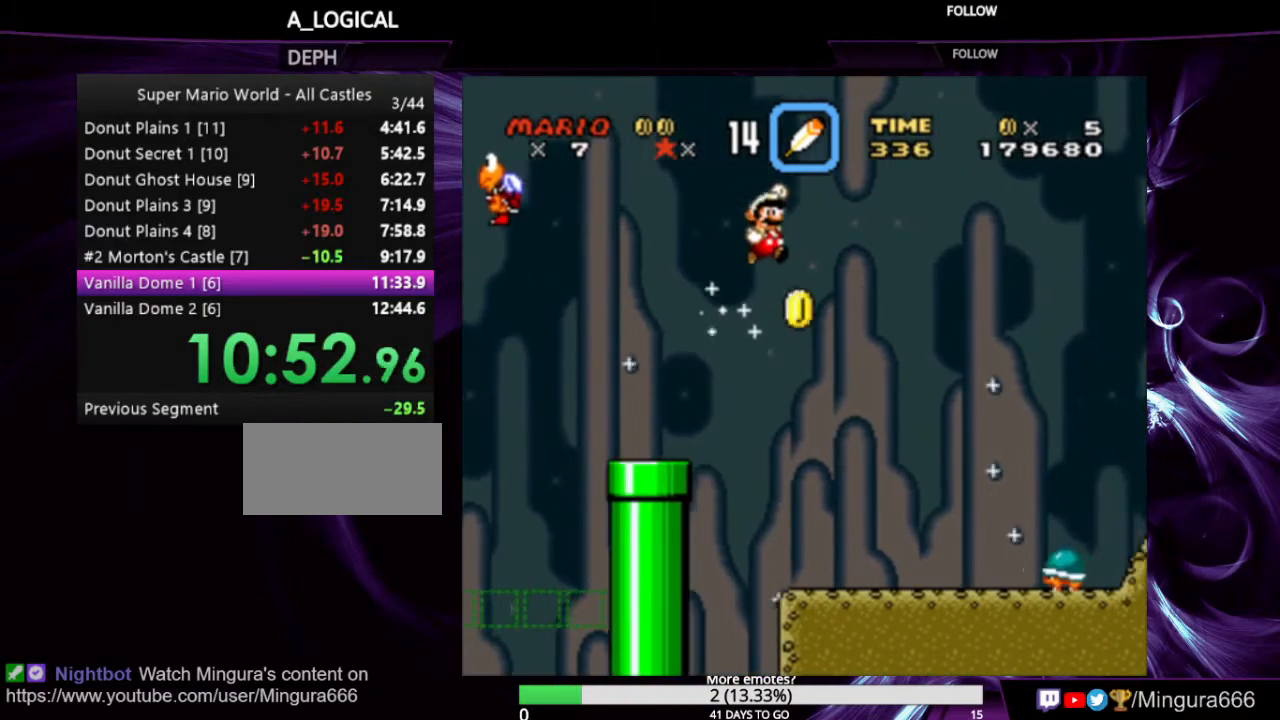
{"buttons": ["B", "Y"], "events": [[500, "DPAD_RIGHT", "up"]]}
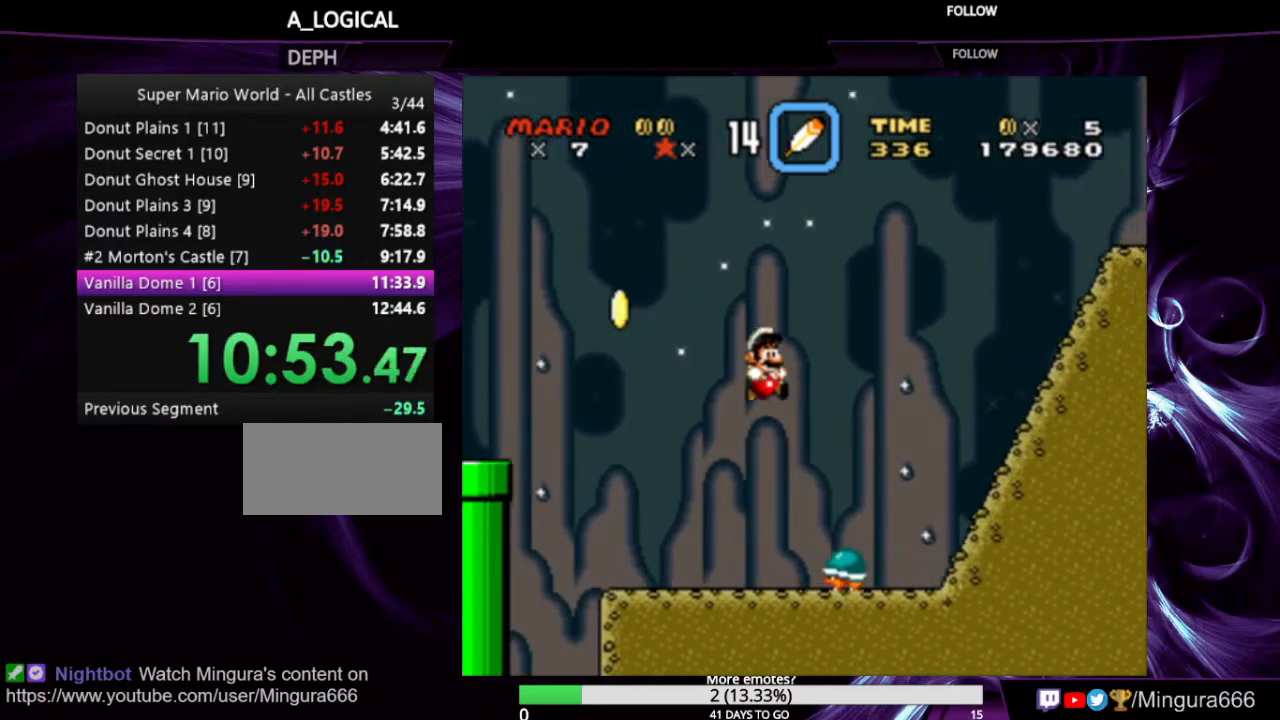
{"buttons": ["Y", "DPAD_RIGHT"], "events": [[66, "DPAD_LEFT", "down"], [100, "B", "up"], [333, "DPAD_LEFT", "up"], [400, "DPAD_RIGHT", "down"]]}
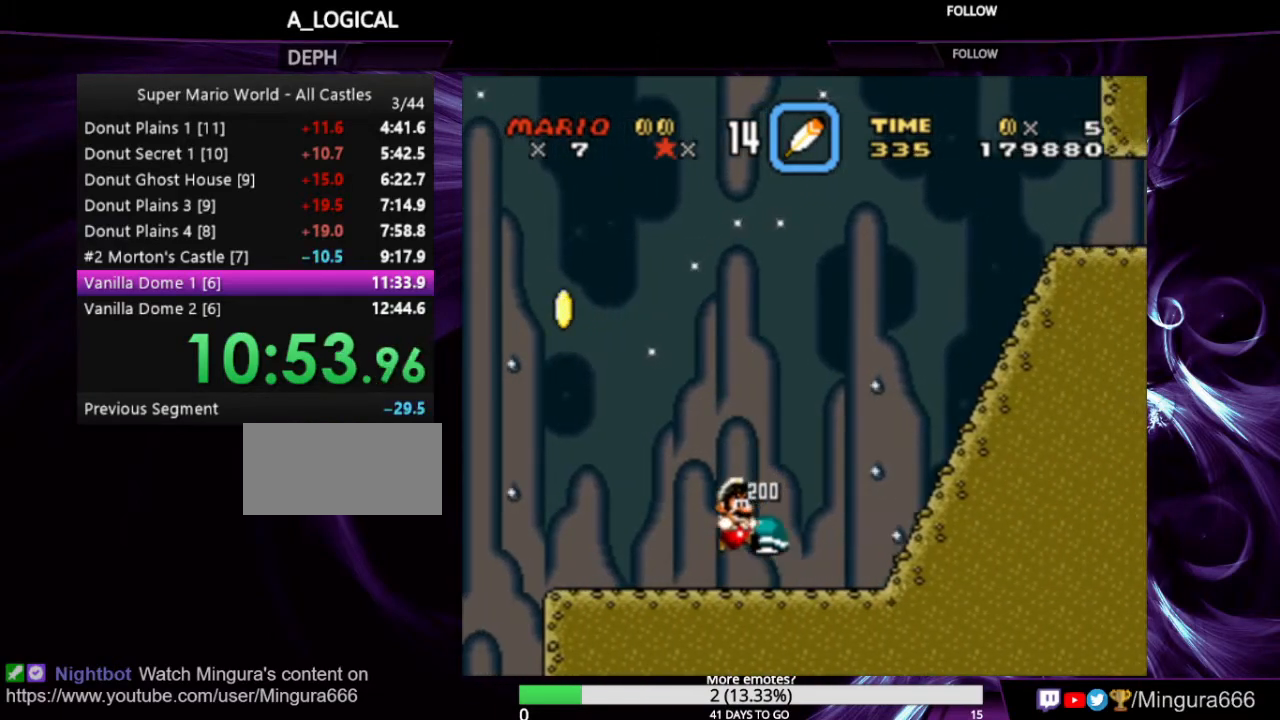
{"buttons": ["B", "Y", "DPAD_RIGHT"], "events": [[200, "B", "down"]]}
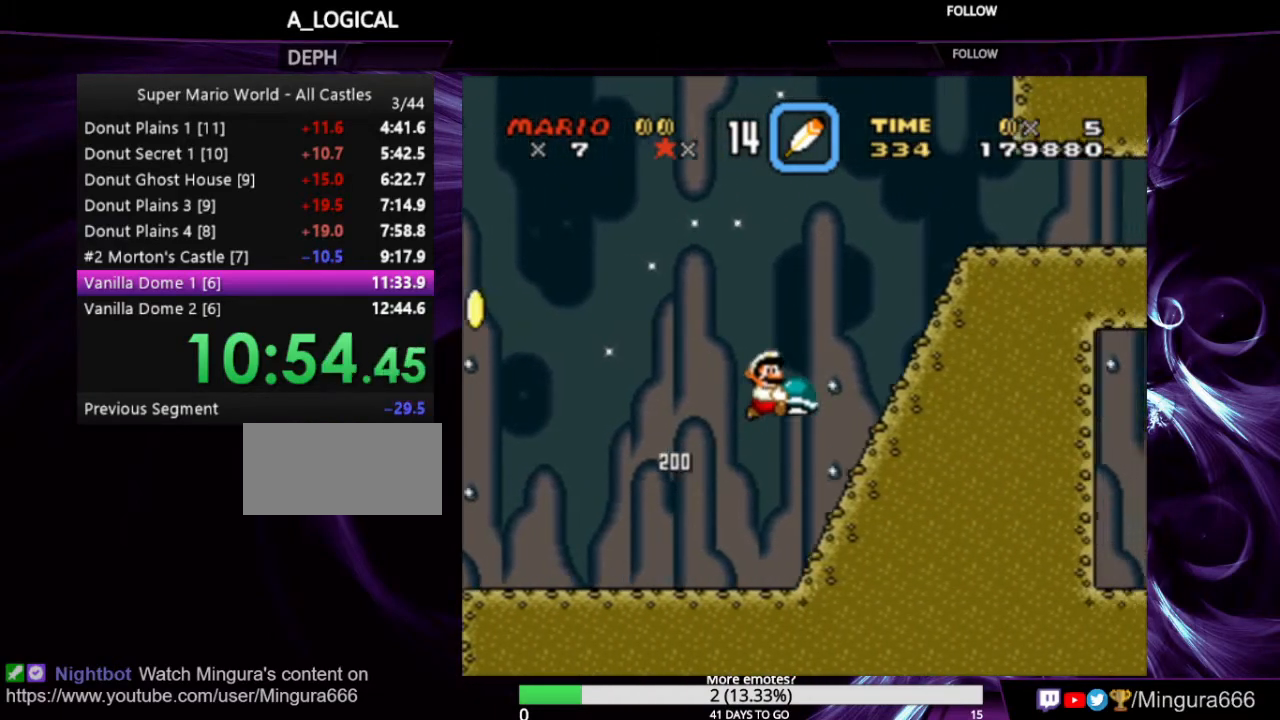
{"buttons": ["Y", "DPAD_RIGHT"], "events": [[33, "B", "up"], [266, "B", "down"], [500, "B", "up"]]}
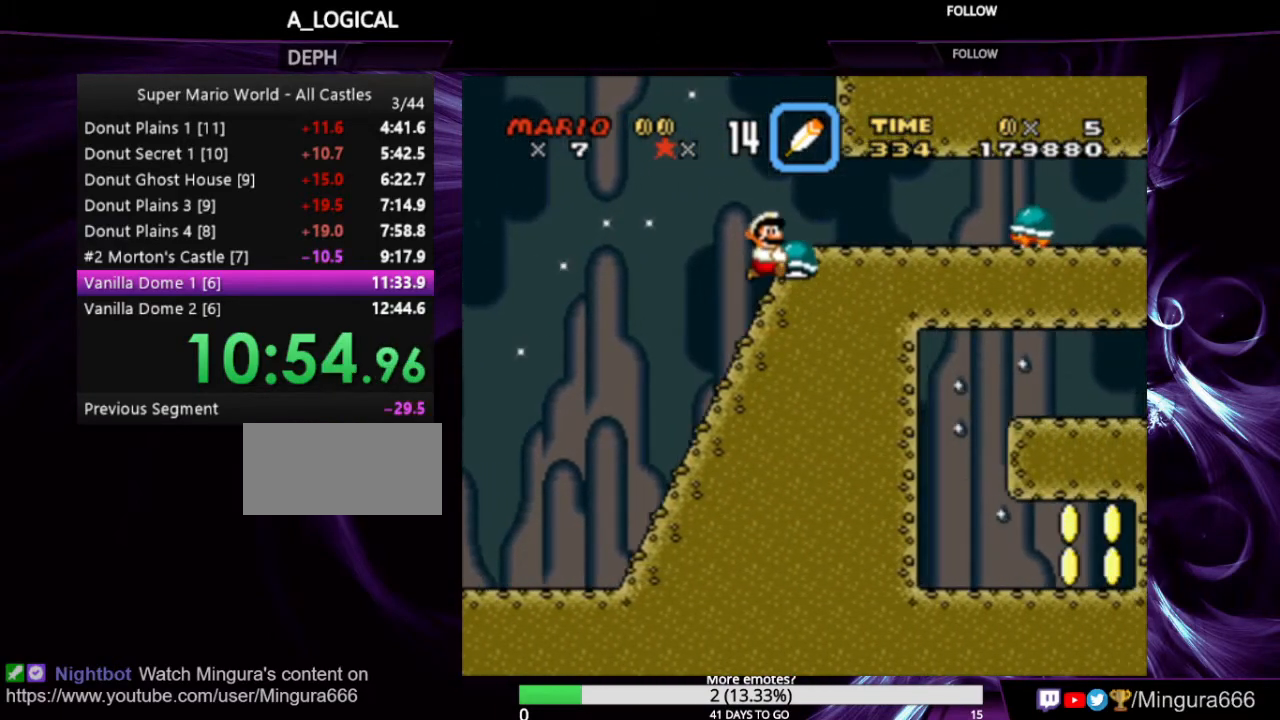
{"buttons": ["Y", "DPAD_RIGHT"], "events": []}
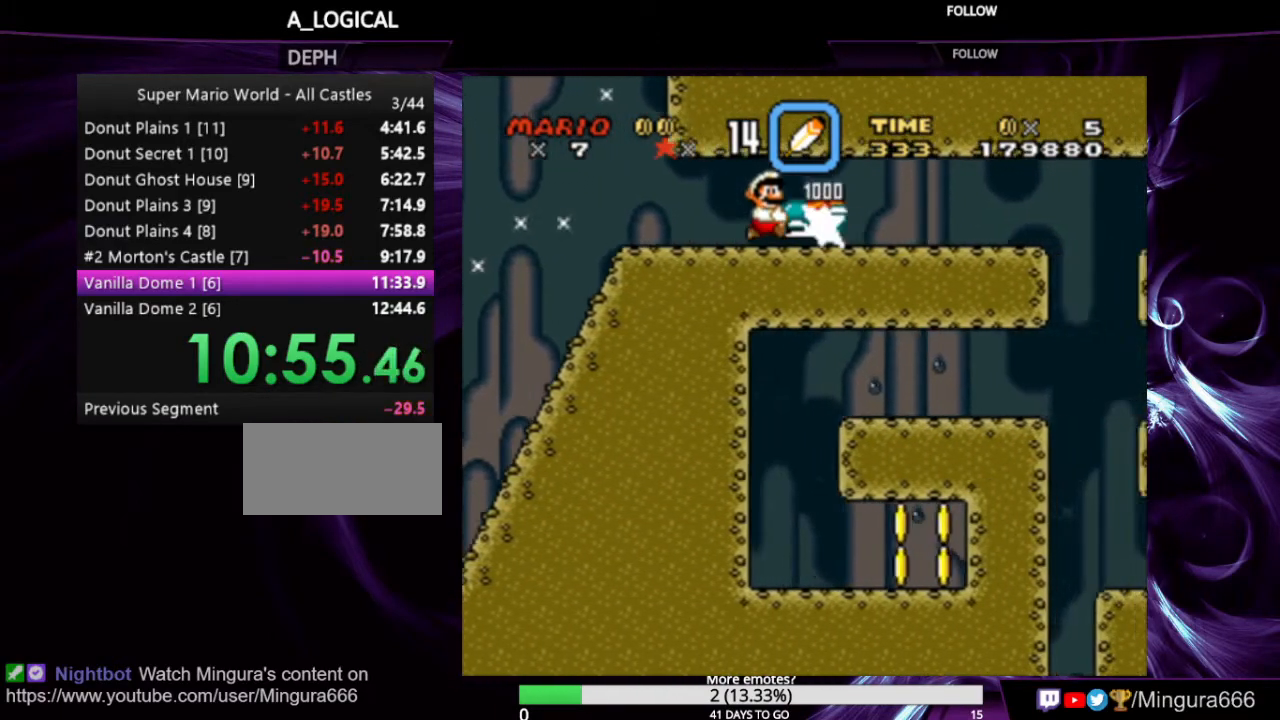
{"buttons": ["Y", "DPAD_RIGHT"], "events": []}
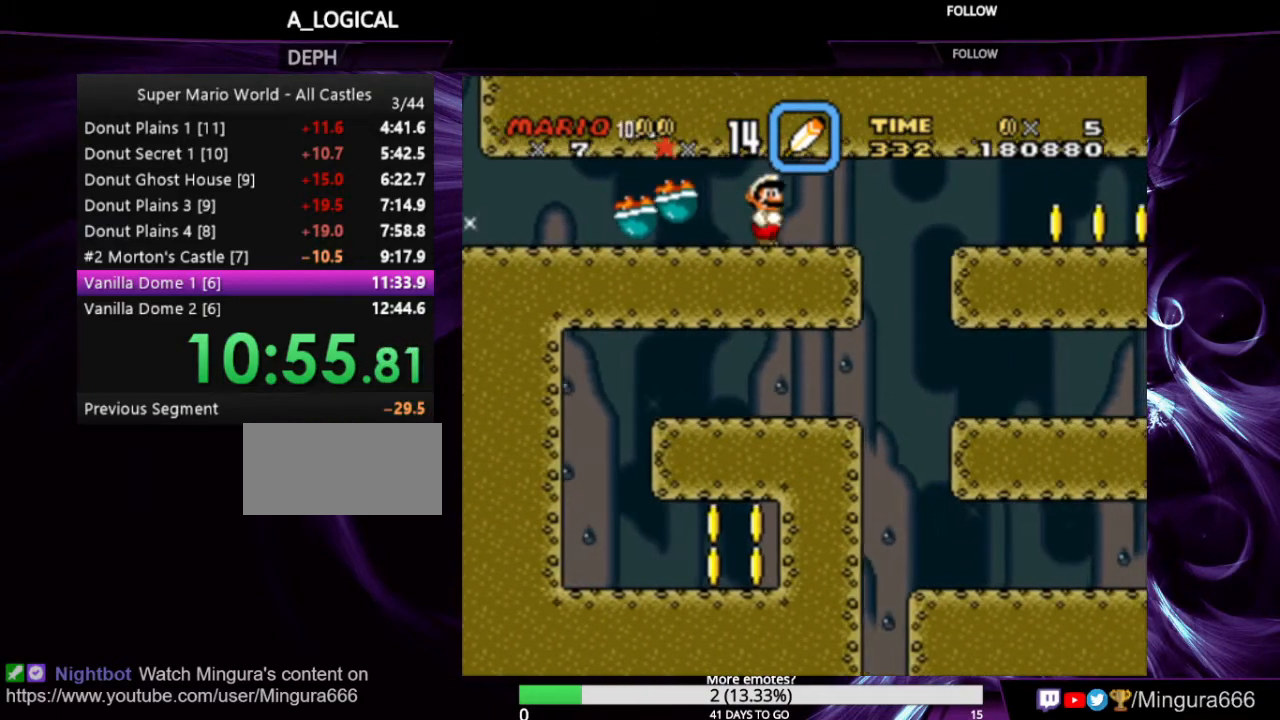
{"buttons": ["B", "Y", "DPAD_RIGHT"], "events": [[200, "B", "down"], [300, "DPAD_RIGHT", "up"], [433, "DPAD_RIGHT", "down"]]}
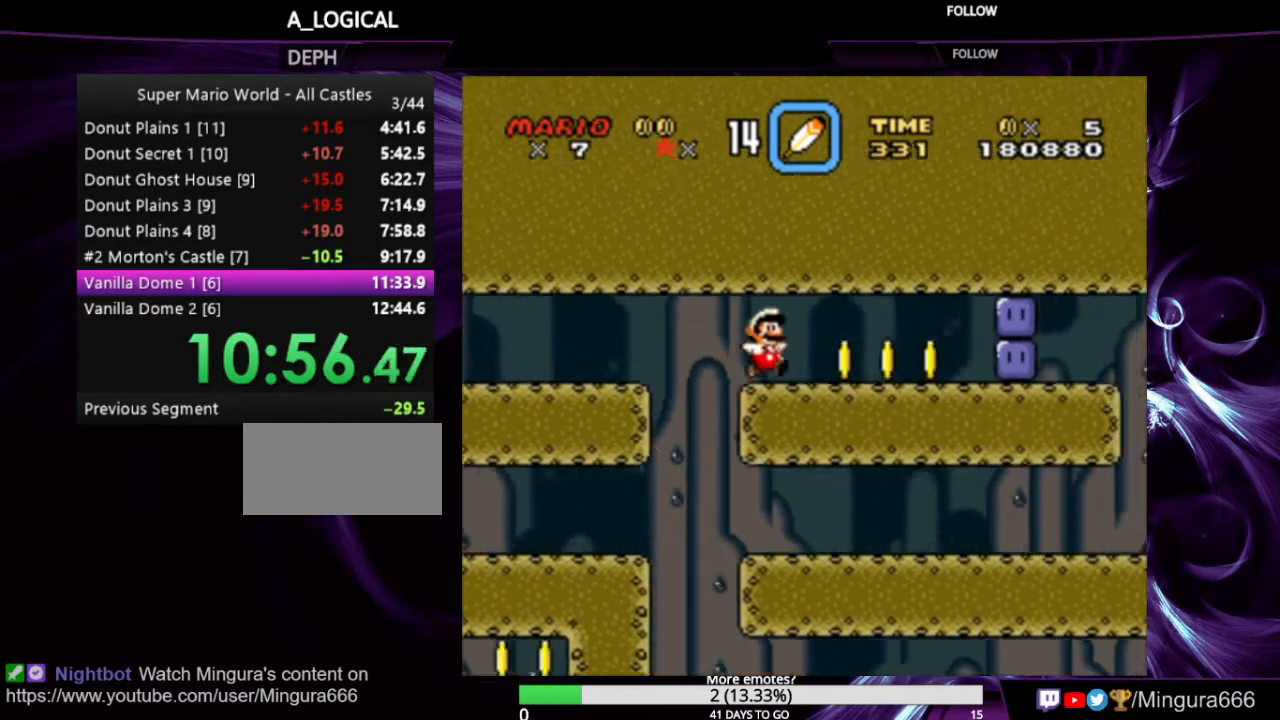
{"buttons": ["DPAD_RIGHT"], "events": [[100, "B", "up"], [433, "B", "down"], [500, "B", "up"], [500, "Y", "up"]]}
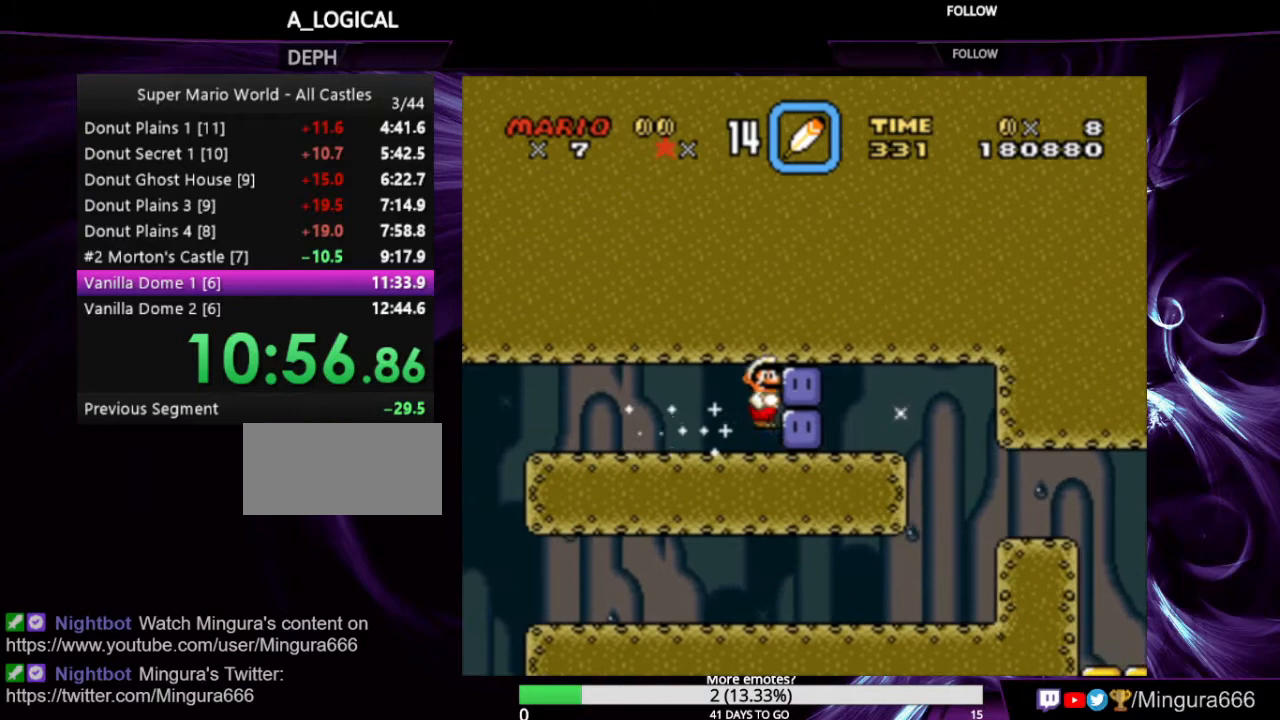
{"buttons": ["Y", "DPAD_RIGHT"], "events": [[33, "B", "down"], [33, "Y", "down"], [100, "B", "up"], [100, "Y", "up"], [166, "B", "down"], [166, "Y", "down"], [433, "B", "up"]]}
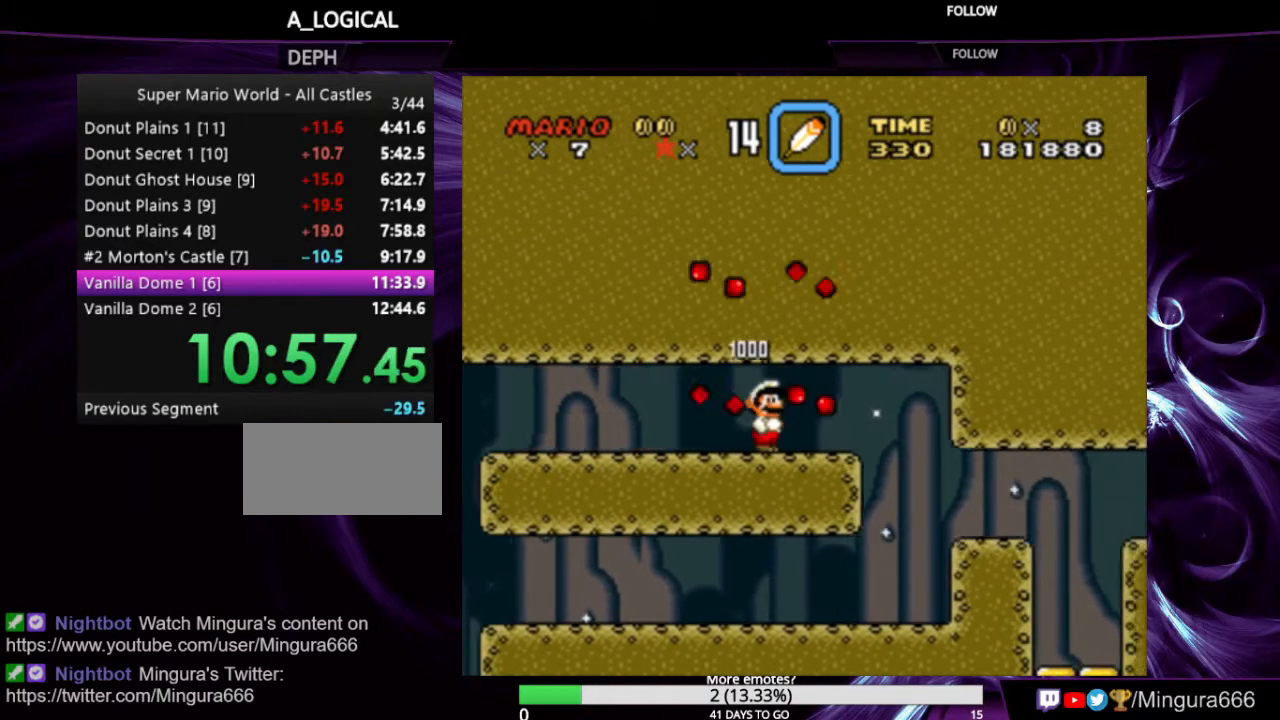
{"buttons": ["Y", "DPAD_RIGHT"], "events": []}
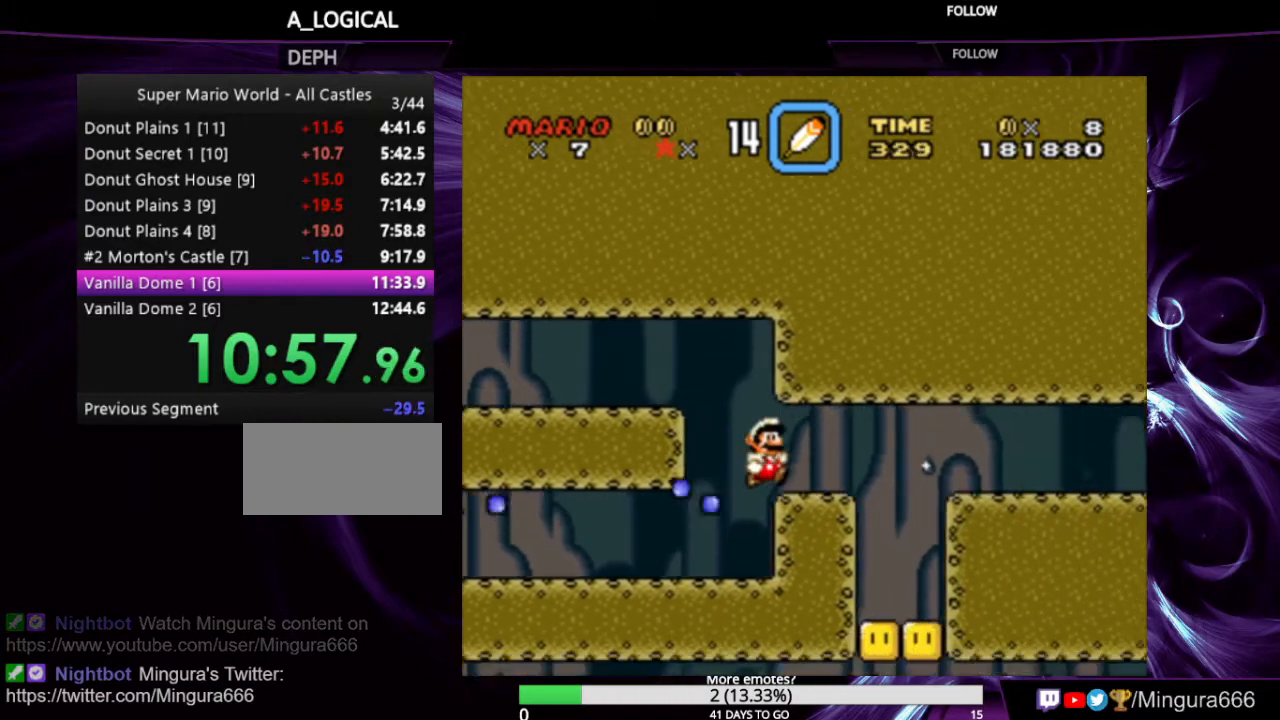
{"buttons": ["Y", "DPAD_RIGHT"], "events": [[166, "B", "down"], [166, "DPAD_RIGHT", "up"], [366, "DPAD_RIGHT", "down"], [433, "B", "up"]]}
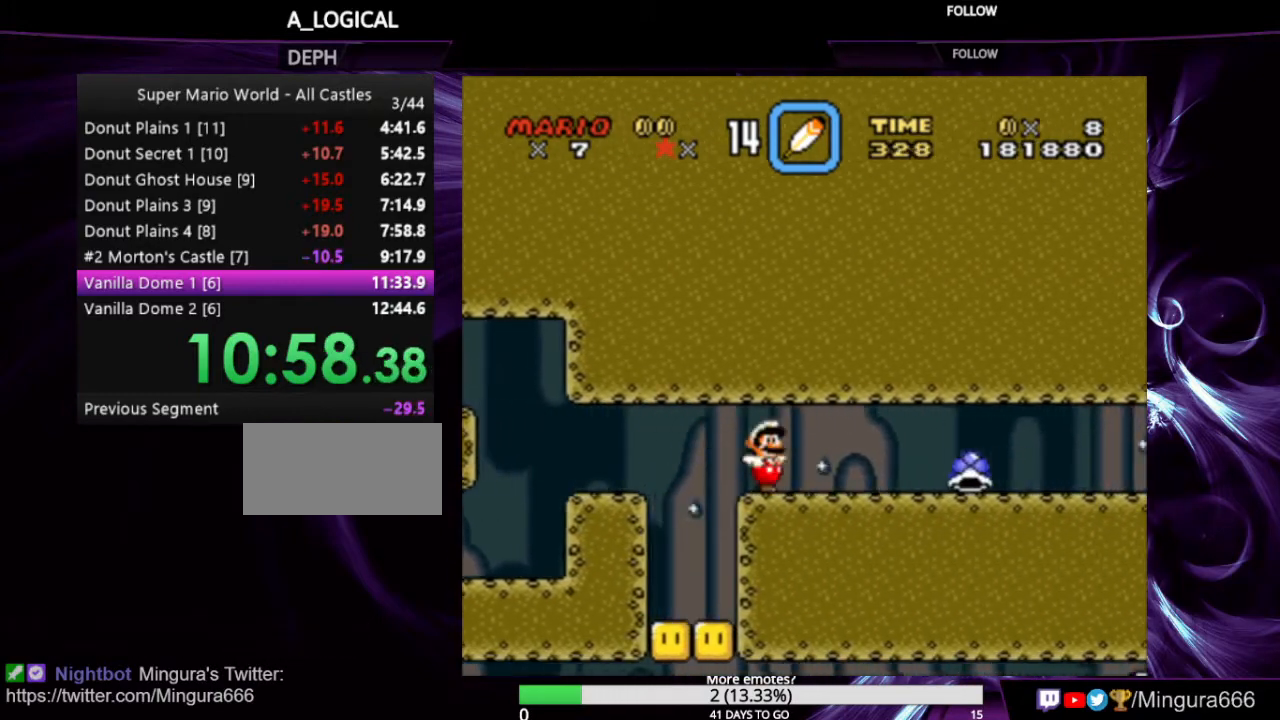
{"buttons": ["Y", "DPAD_RIGHT"], "events": []}
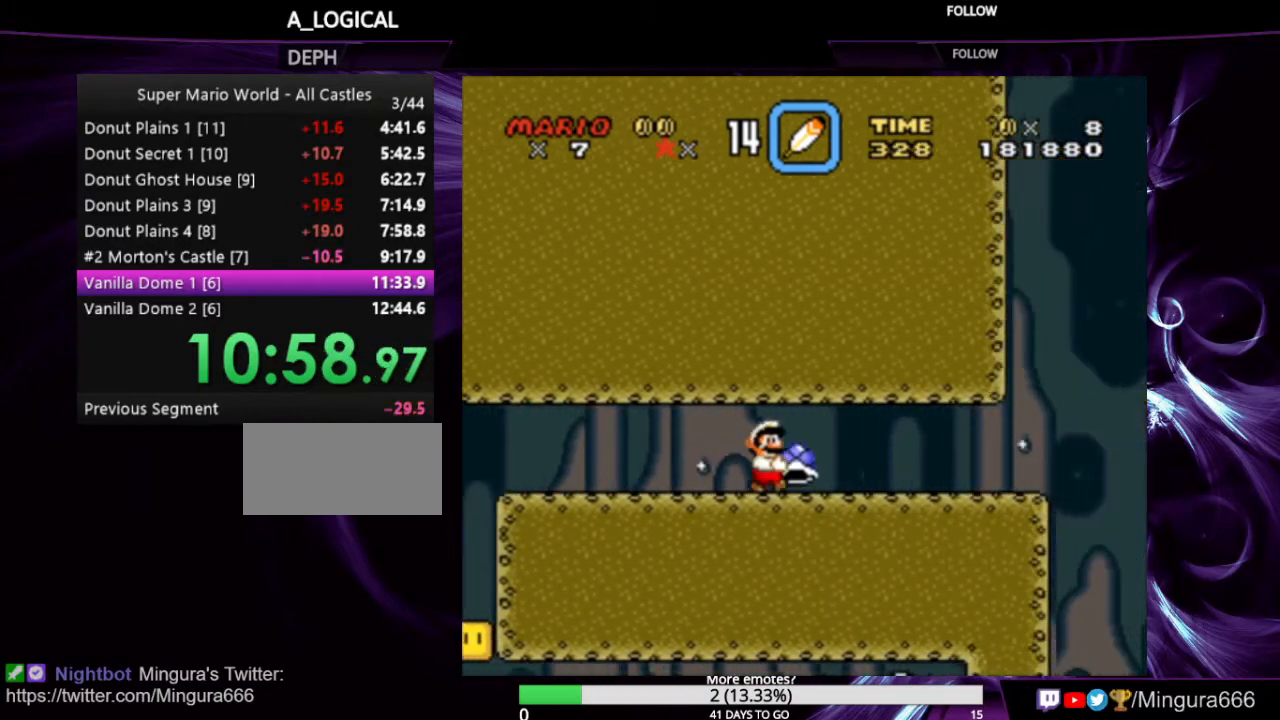
{"buttons": ["B", "Y", "DPAD_RIGHT"], "events": [[466, "B", "down"]]}
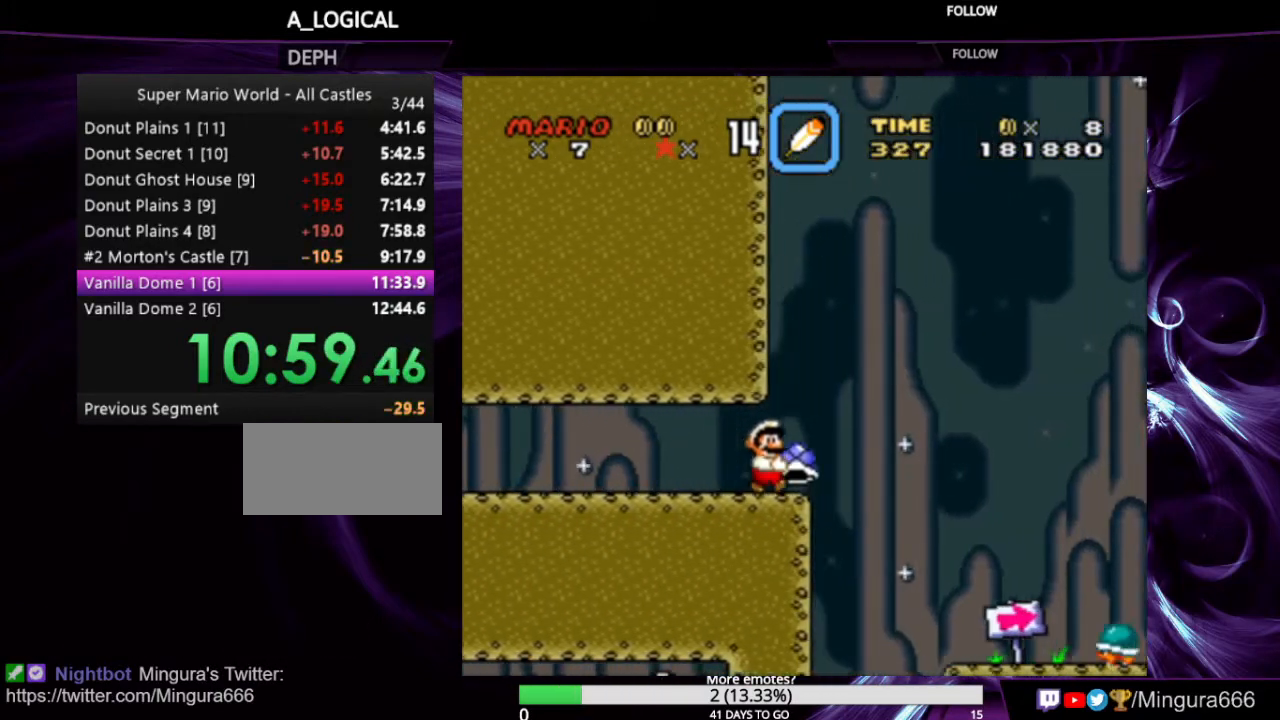
{"buttons": ["B", "Y", "DPAD_RIGHT"], "events": []}
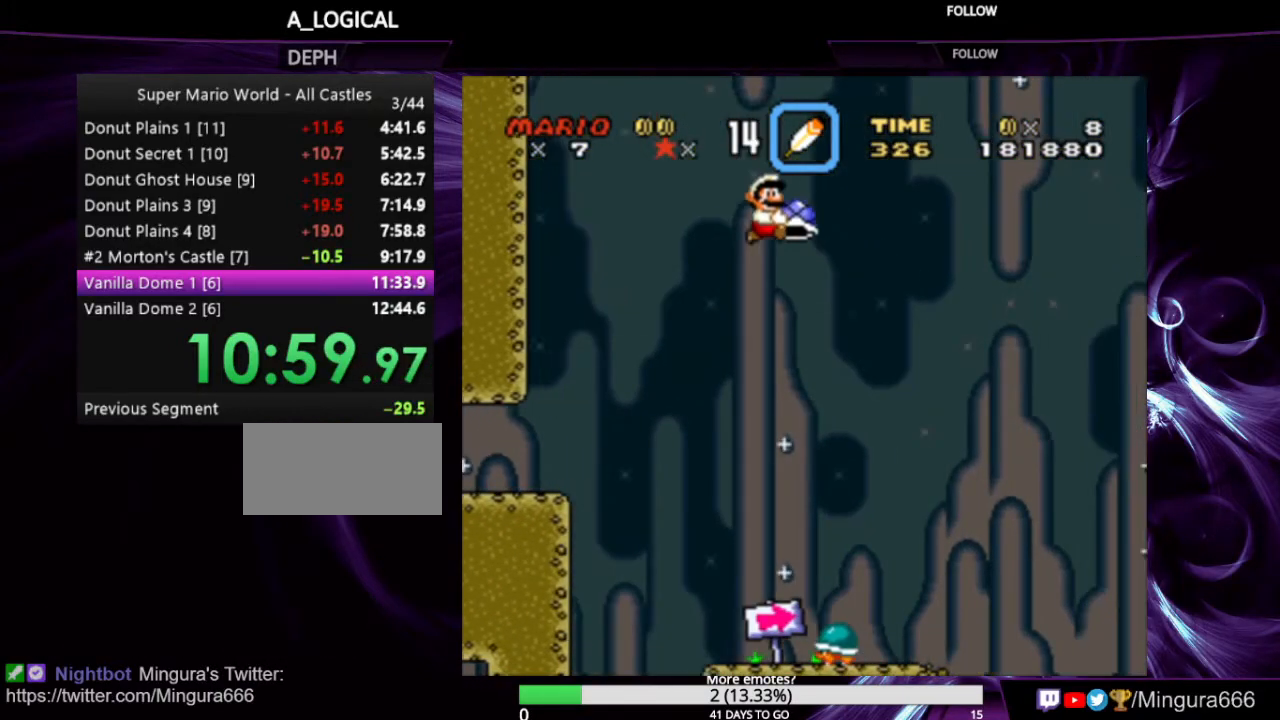
{"buttons": ["Y", "DPAD_RIGHT"], "events": [[233, "B", "up"]]}
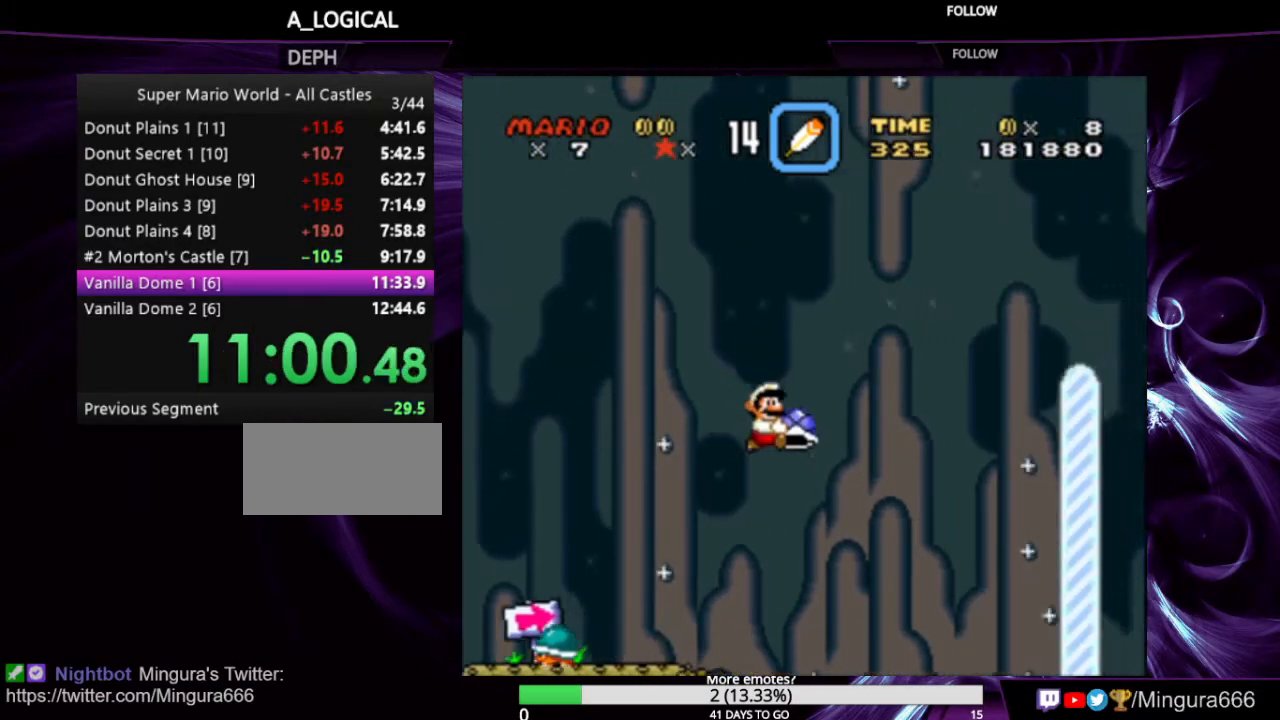
{"buttons": ["B", "Y", "DPAD_RIGHT"], "events": [[400, "B", "down"]]}
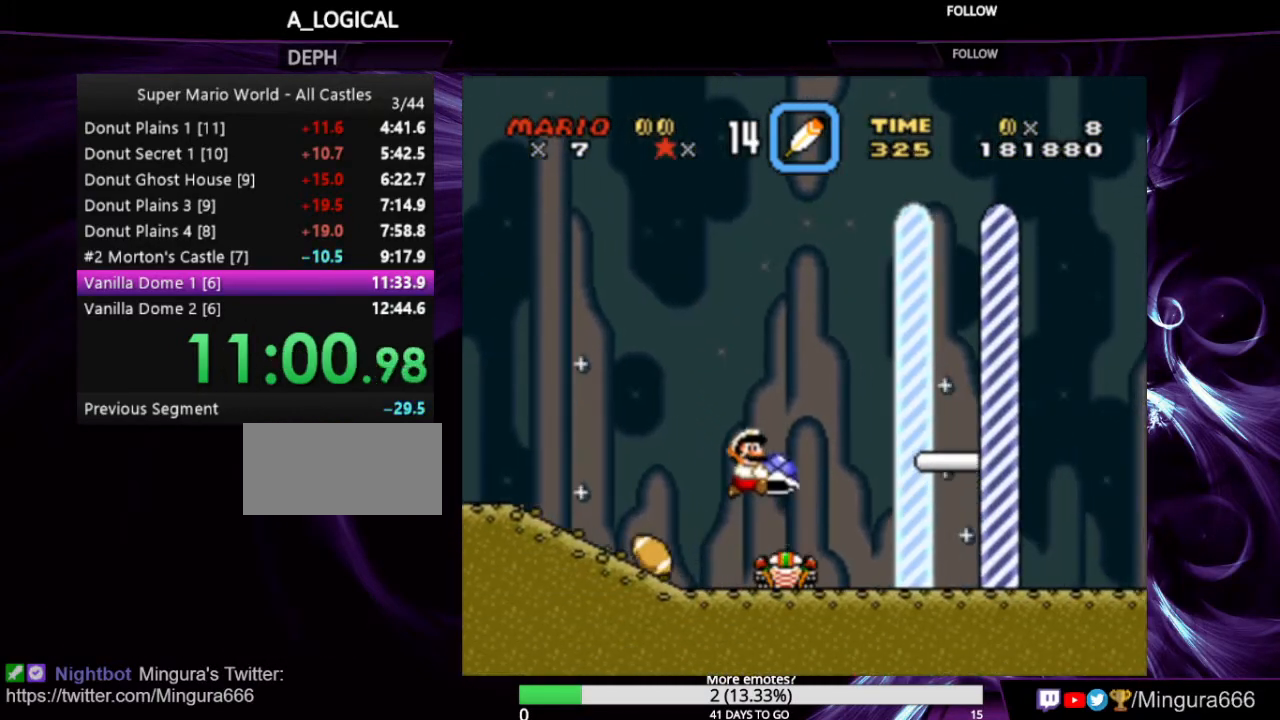
{"buttons": ["B", "Y", "DPAD_RIGHT"], "events": []}
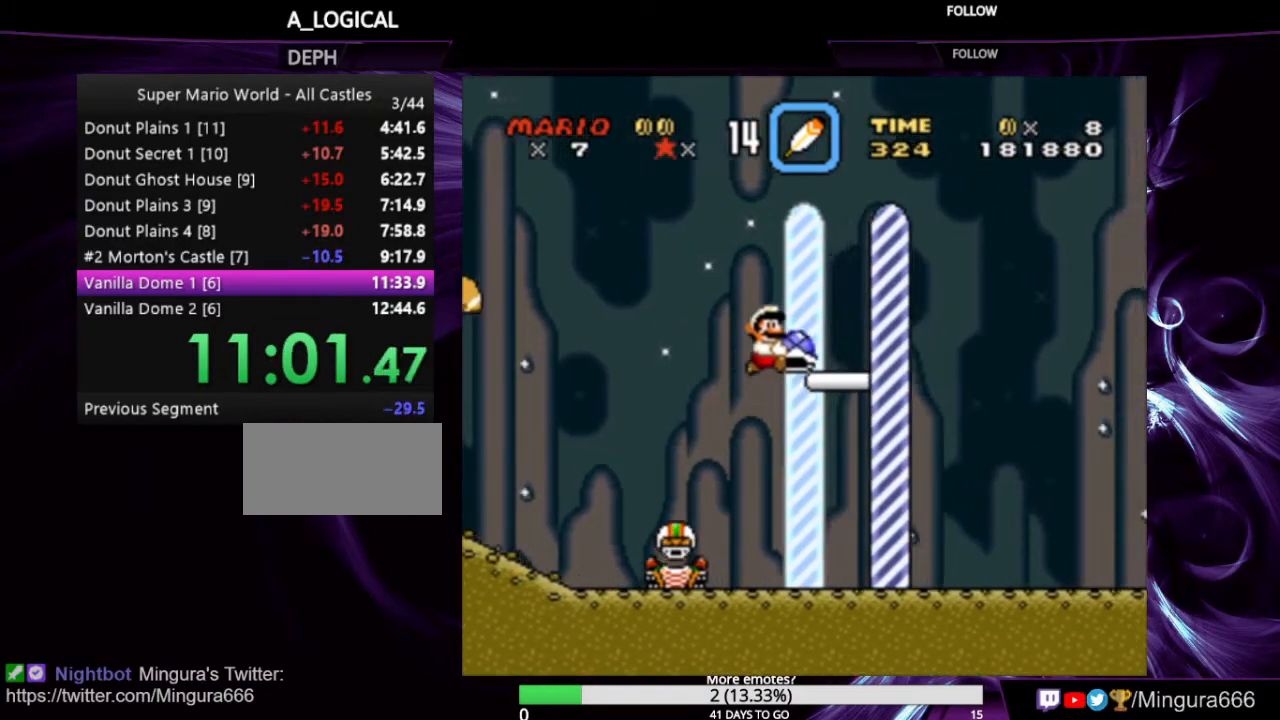
{"buttons": [], "events": [[33, "B", "up"], [233, "DPAD_RIGHT", "up"], [400, "Y", "up"]]}